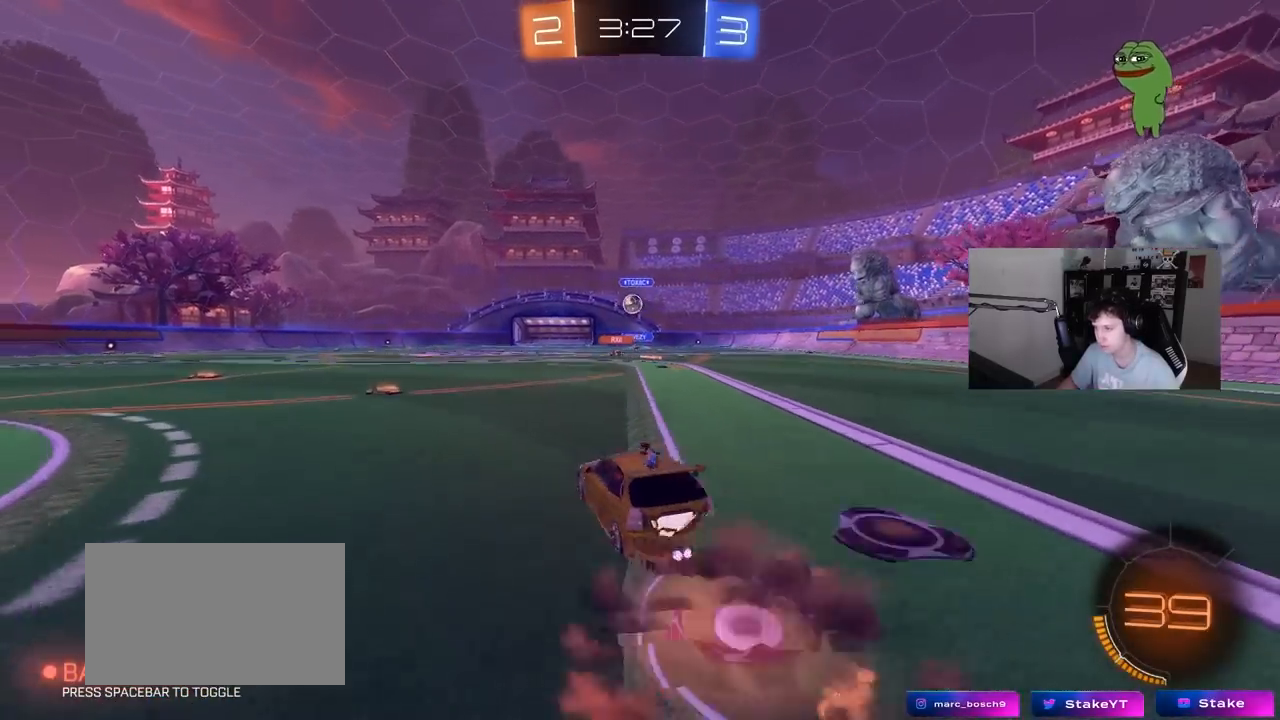
Gameplay with keyboard and mouse; each line is a JSON object with the keys and mouse buttons held at the frame after it. "events" lists presses ("down") and releases ("up") of "1", "2", "3", "4", "5", "a", "alt", "c", "caps_lock", "ctrl", "d", "e", "f", "g", "q", "r", "s", "shift", "space", "t", "tab", "v", "w", "x", "z", "mouse_left", "mouse_wheel" and "mouse_right" between this image and that frame as [ms after this image, input, new state], when the widget could be followed in between. "mouse_left", "mouse_wheel", "mouse_right" = the "left", "wheel", "right" buttons of the "mouse" list. No other keys are recorded. "wheel" means that the mouse wheel is clicked or scrolled. Mouse movement is not recorded.
{"keys": ["a", "shift"], "mouse": ["left"], "events": [[50, "mouse_right", "up"], [100, "mouse_right", "down"], [100, "s", "down"], [100, "w", "up"], [283, "mouse_right", "up"], [467, "s", "up"]]}
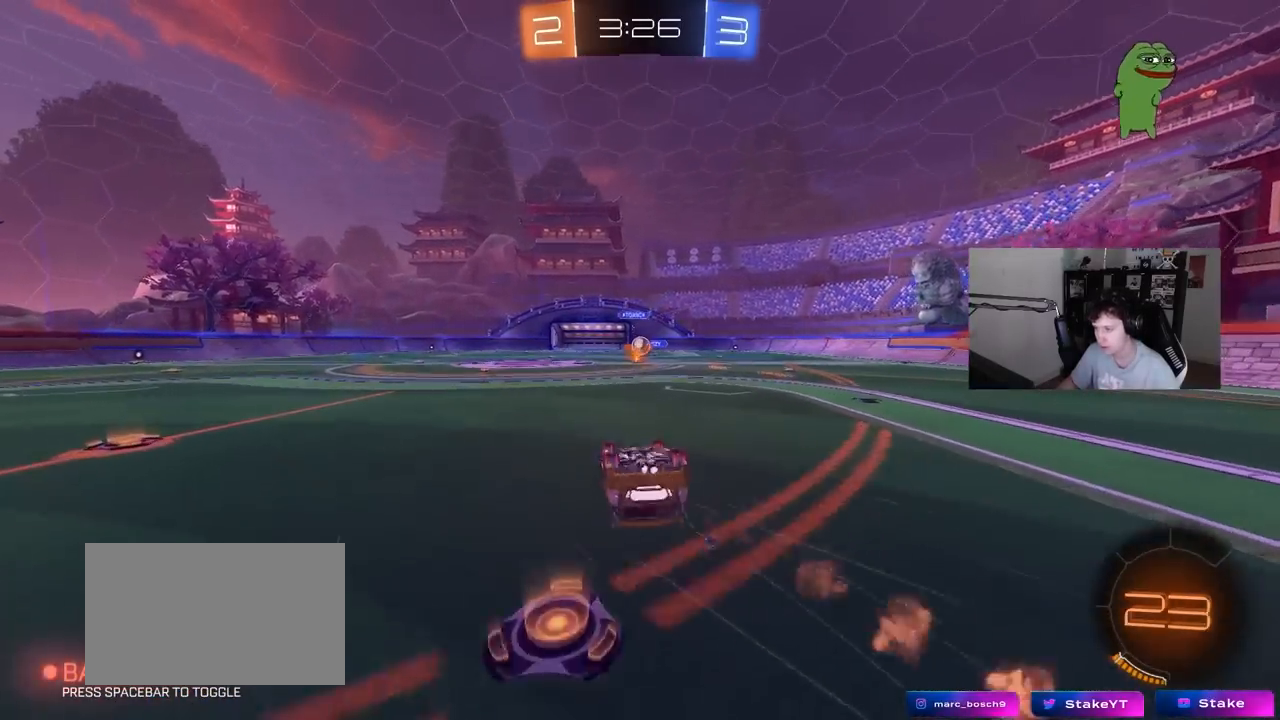
{"keys": [], "mouse": [], "events": [[17, "mouse_left", "up"], [117, "s", "down"], [350, "s", "up"], [350, "shift", "up"], [400, "a", "up"]]}
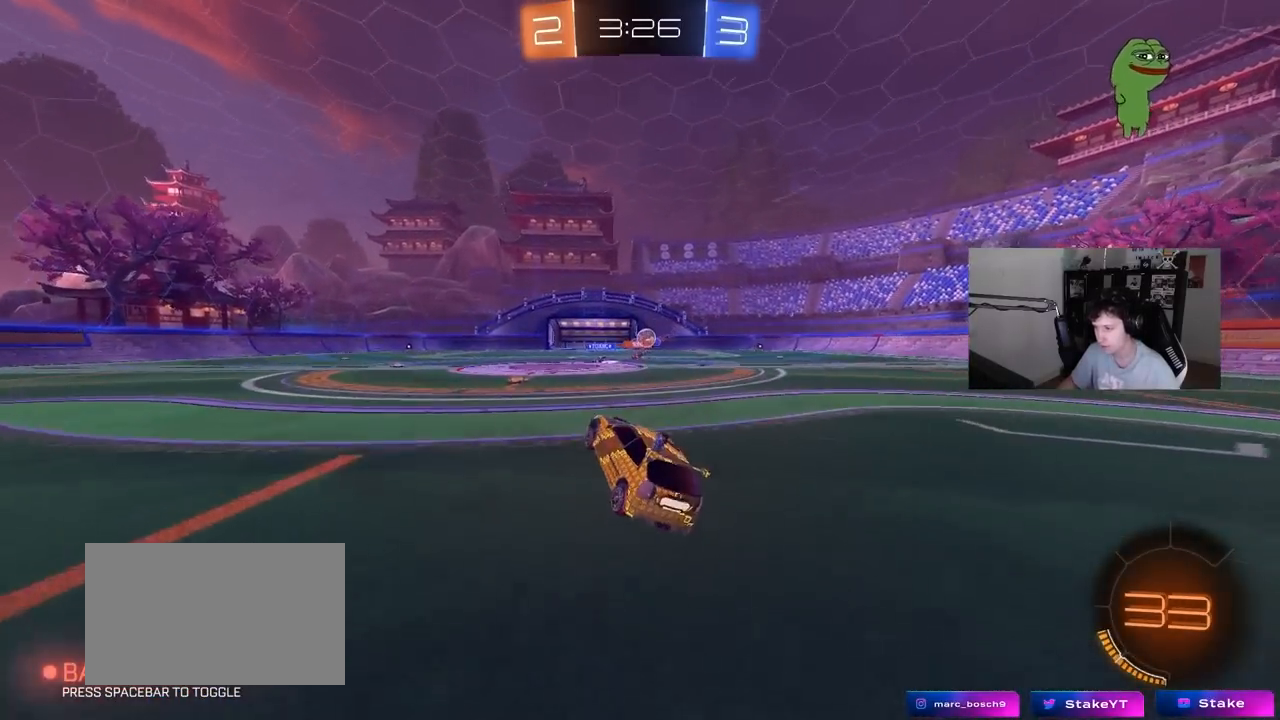
{"keys": ["w"], "mouse": [], "events": [[83, "w", "down"], [183, "d", "down"], [400, "d", "up"]]}
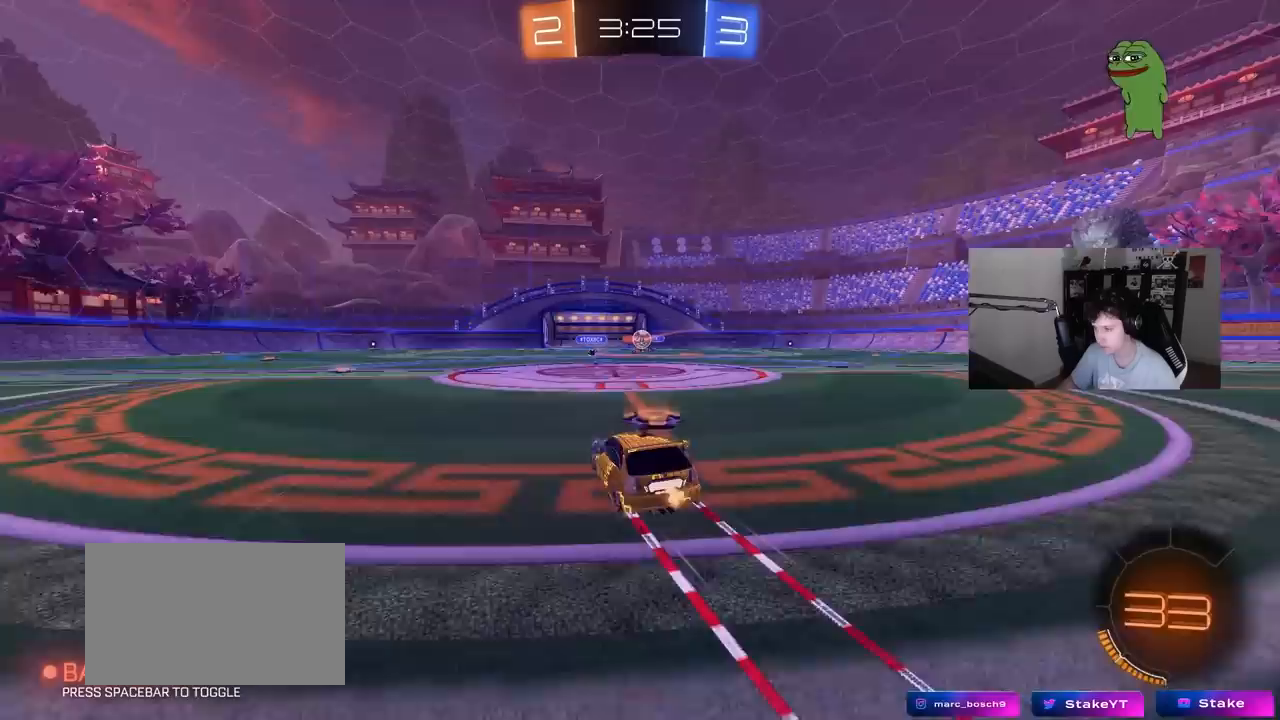
{"keys": ["w"], "mouse": [], "events": [[233, "d", "down"], [333, "d", "up"]]}
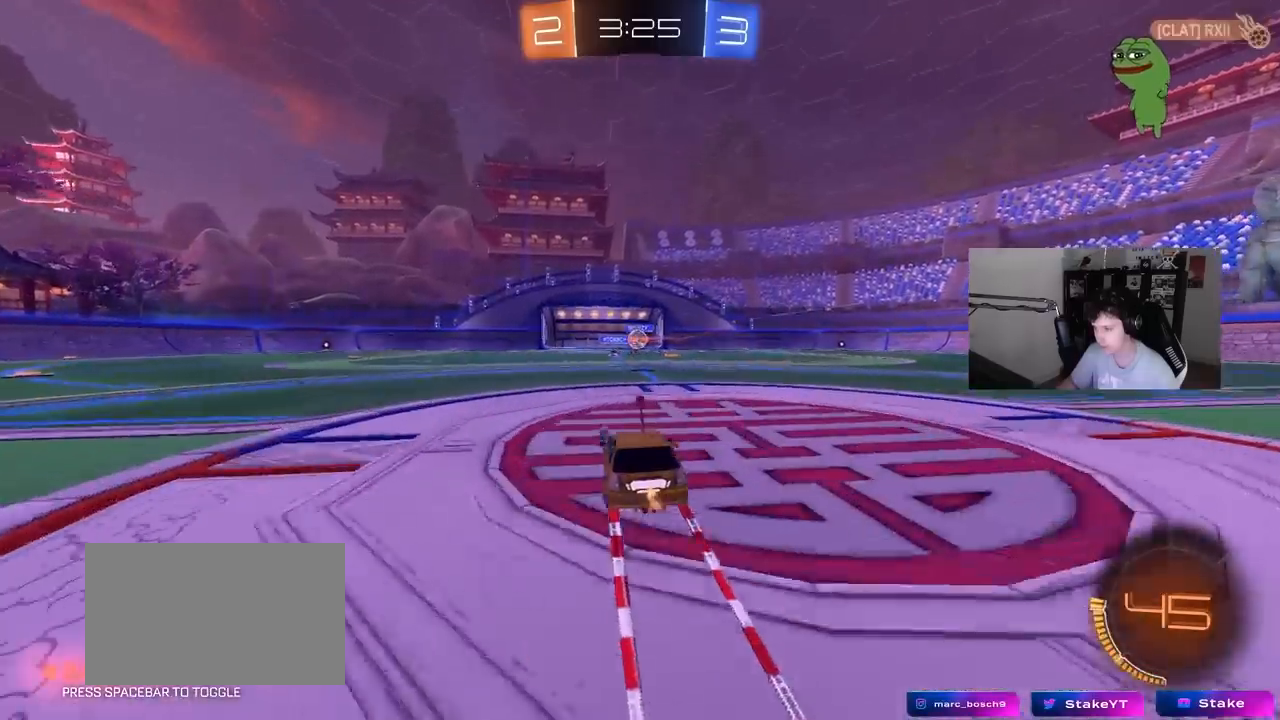
{"keys": ["w"], "mouse": [], "events": []}
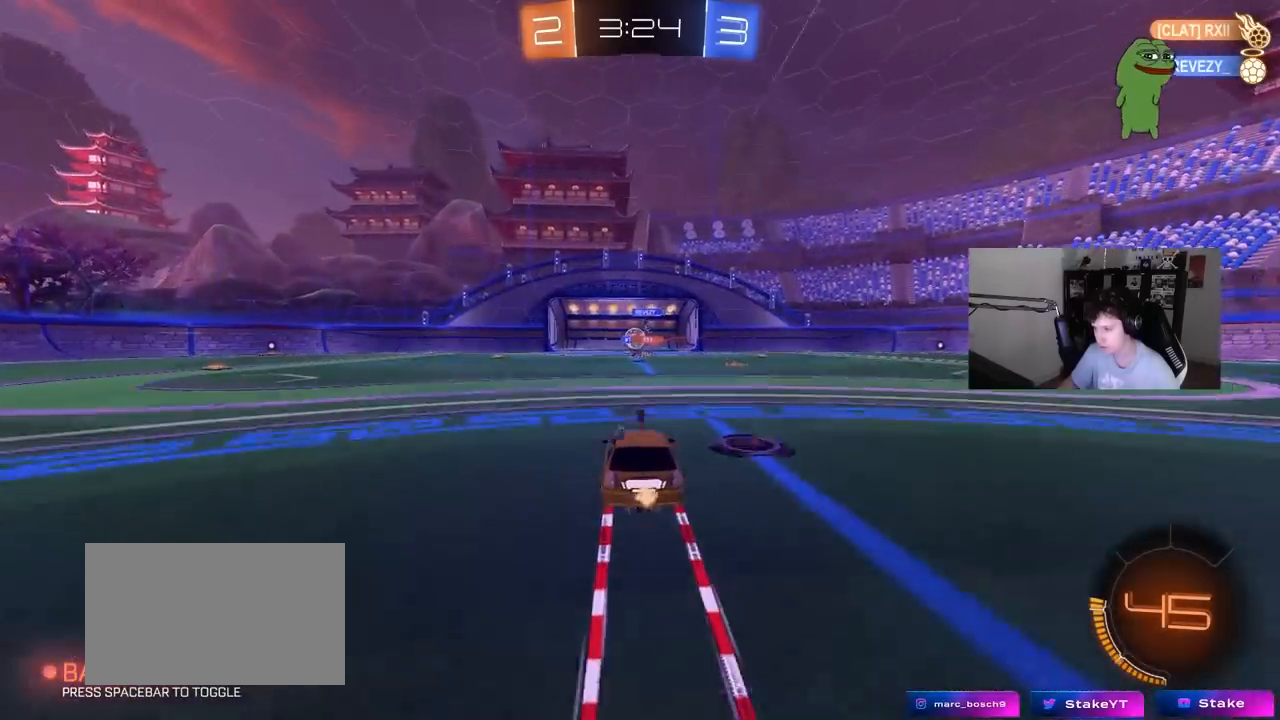
{"keys": ["a", "w"], "mouse": [], "events": [[33, "a", "down"], [183, "a", "up"], [400, "a", "down"]]}
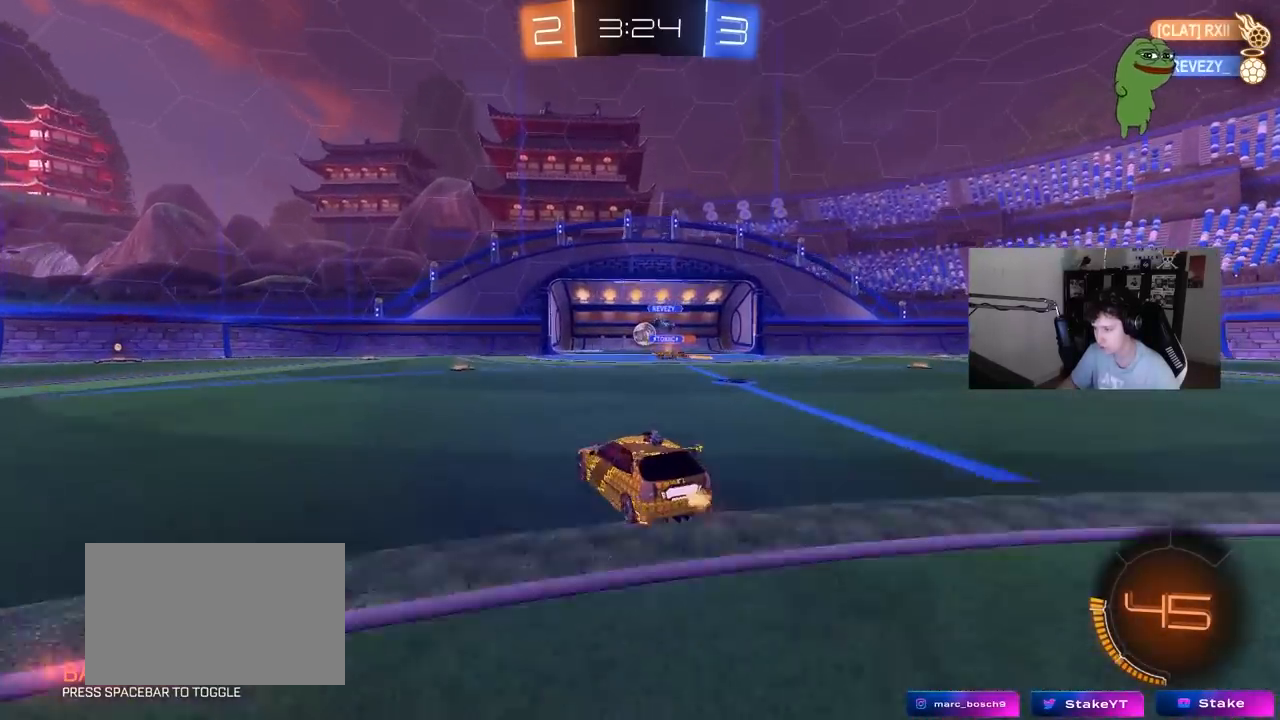
{"keys": ["a", "s", "shift"], "mouse": ["left", "right"], "events": [[100, "a", "up"], [150, "mouse_left", "down"], [150, "mouse_right", "down"], [183, "a", "down"], [183, "shift", "down"], [233, "mouse_right", "up"], [283, "mouse_right", "down"], [333, "s", "down"], [333, "w", "up"]]}
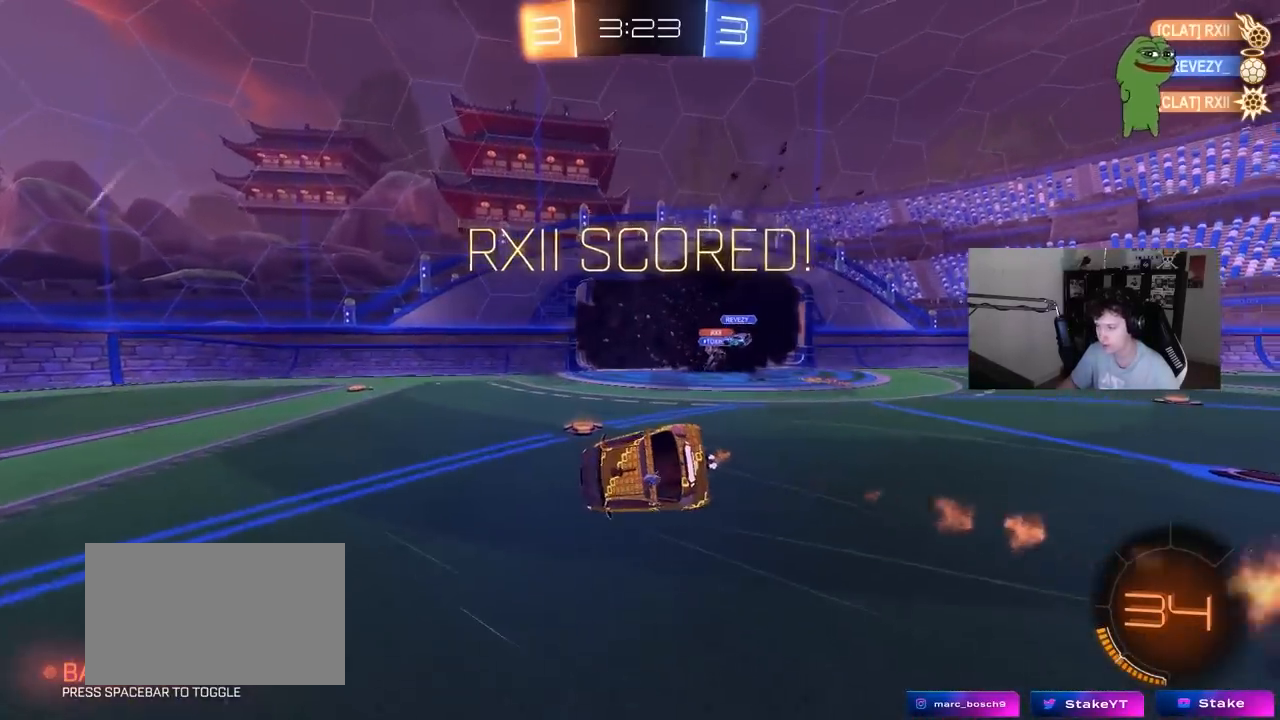
{"keys": ["a", "shift"], "mouse": [], "events": [[17, "mouse_left", "up"], [17, "mouse_right", "up"], [17, "space", "down"], [250, "space", "up"], [400, "s", "up"]]}
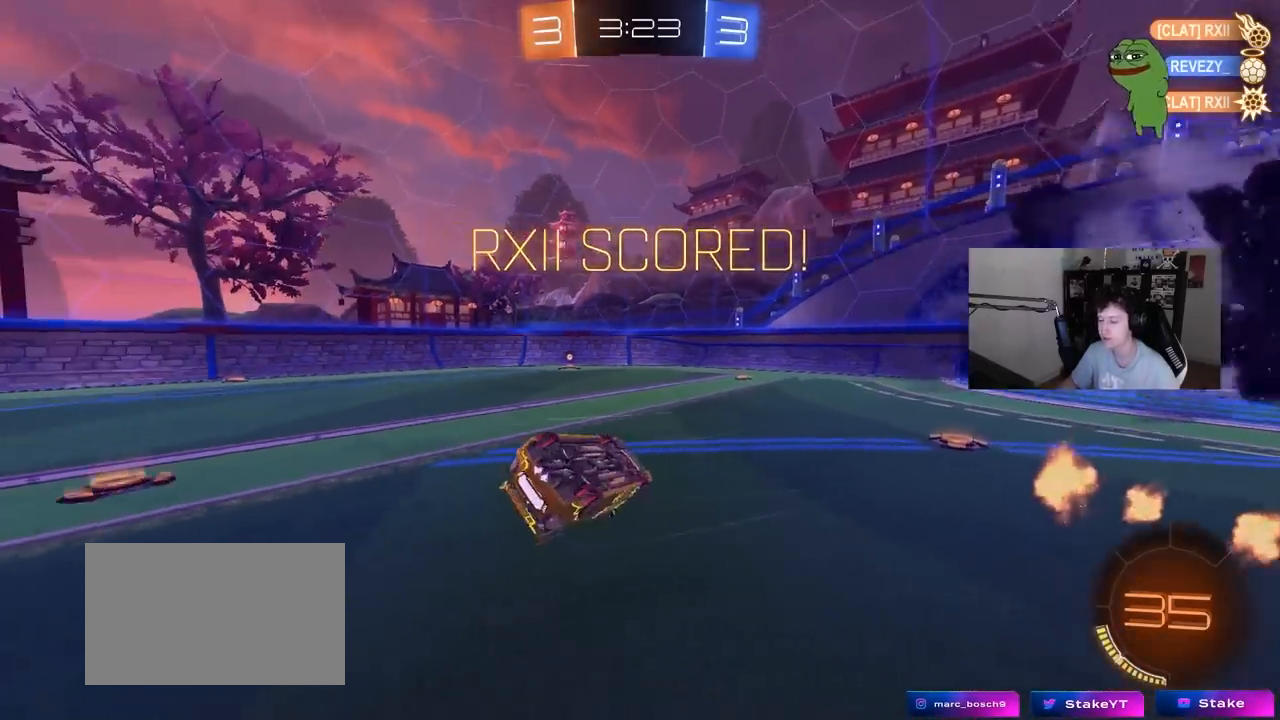
{"keys": ["a", "w"], "mouse": [], "events": [[33, "w", "down"], [400, "shift", "up"]]}
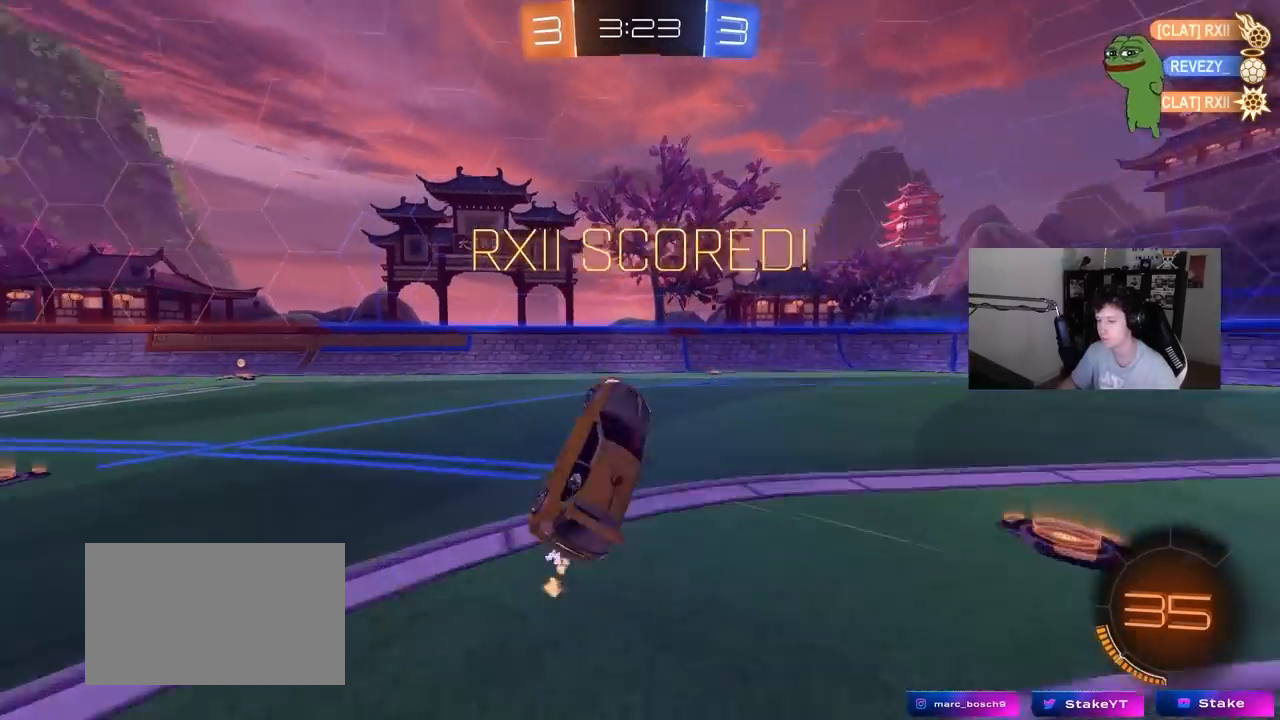
{"keys": ["a", "w"], "mouse": [], "events": [[50, "space", "down"], [200, "space", "up"], [233, "a", "up"], [233, "w", "up"], [333, "mouse_left", "down"], [333, "w", "down"], [383, "a", "down"], [433, "mouse_left", "up"]]}
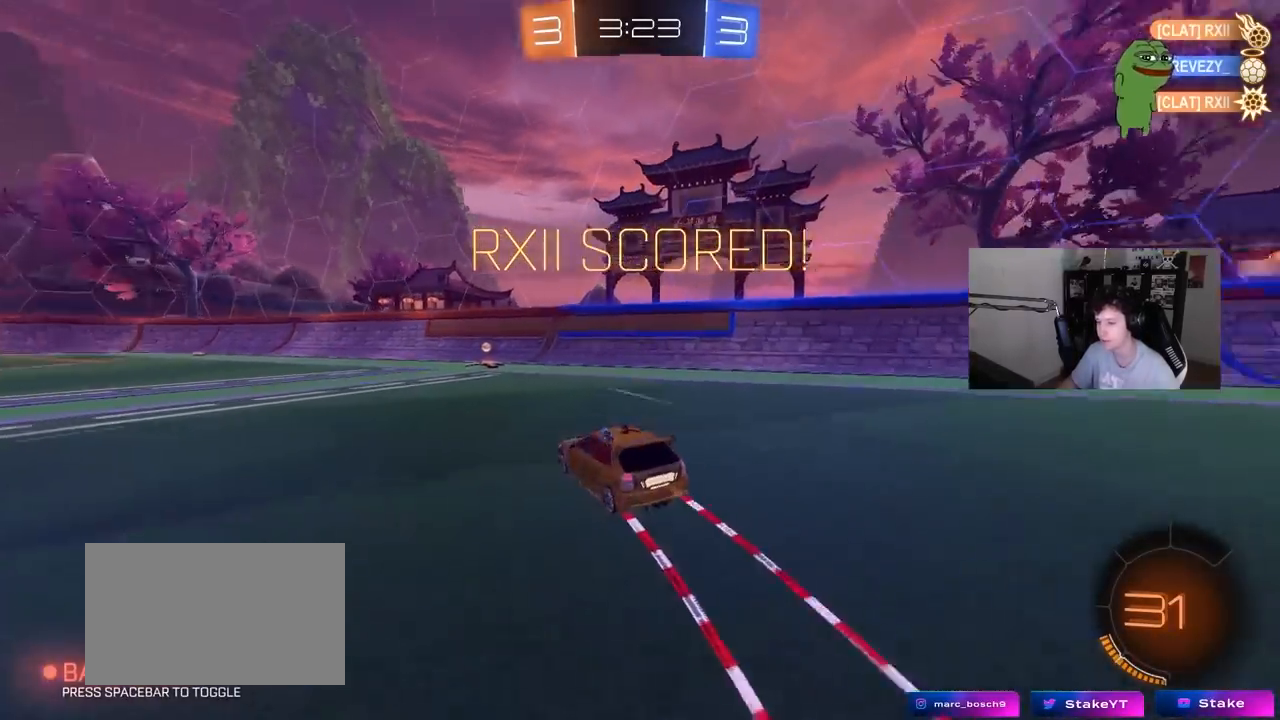
{"keys": ["d", "s", "shift"], "mouse": ["left"], "events": [[17, "w", "up"], [67, "mouse_right", "down"], [117, "a", "up"], [167, "mouse_right", "up"], [200, "d", "down"], [200, "shift", "down"], [200, "w", "down"], [250, "mouse_right", "down"], [300, "mouse_left", "down"], [300, "s", "down"], [300, "w", "up"], [433, "mouse_right", "up"]]}
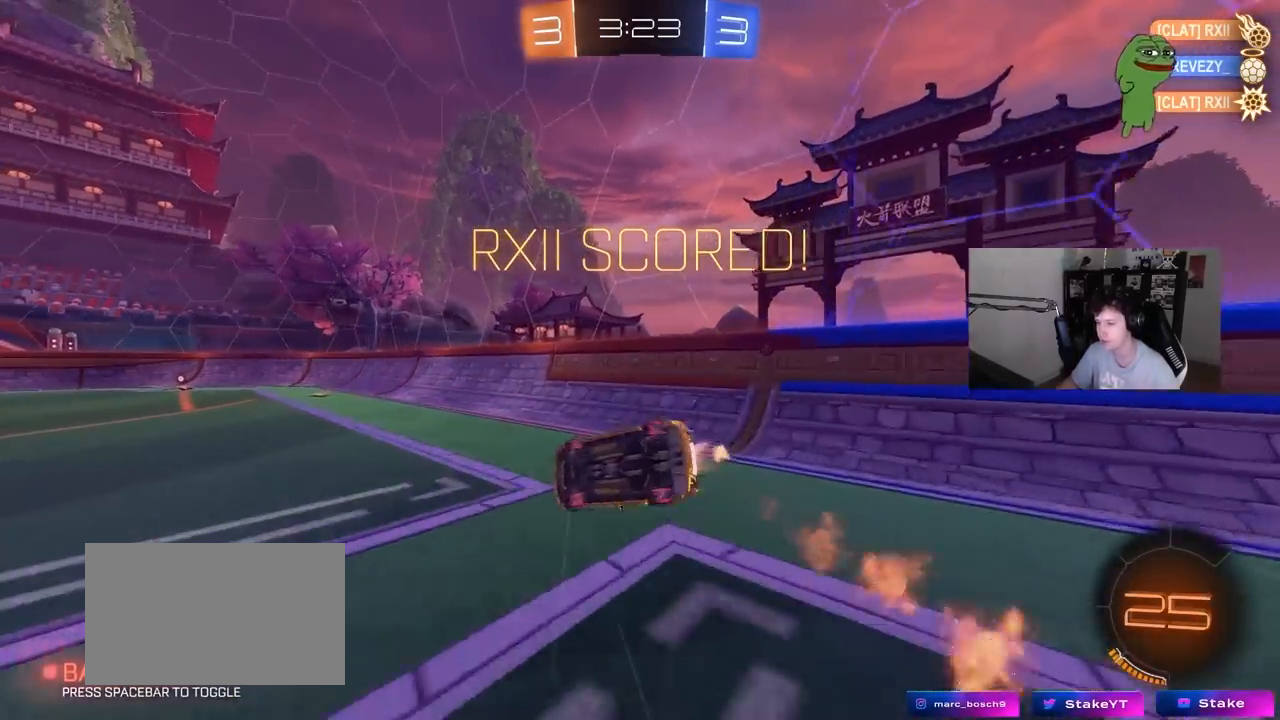
{"keys": ["a"], "mouse": ["left"], "events": [[167, "s", "up"], [217, "s", "down"], [400, "shift", "up"], [450, "a", "down"], [450, "d", "up"], [450, "s", "up"]]}
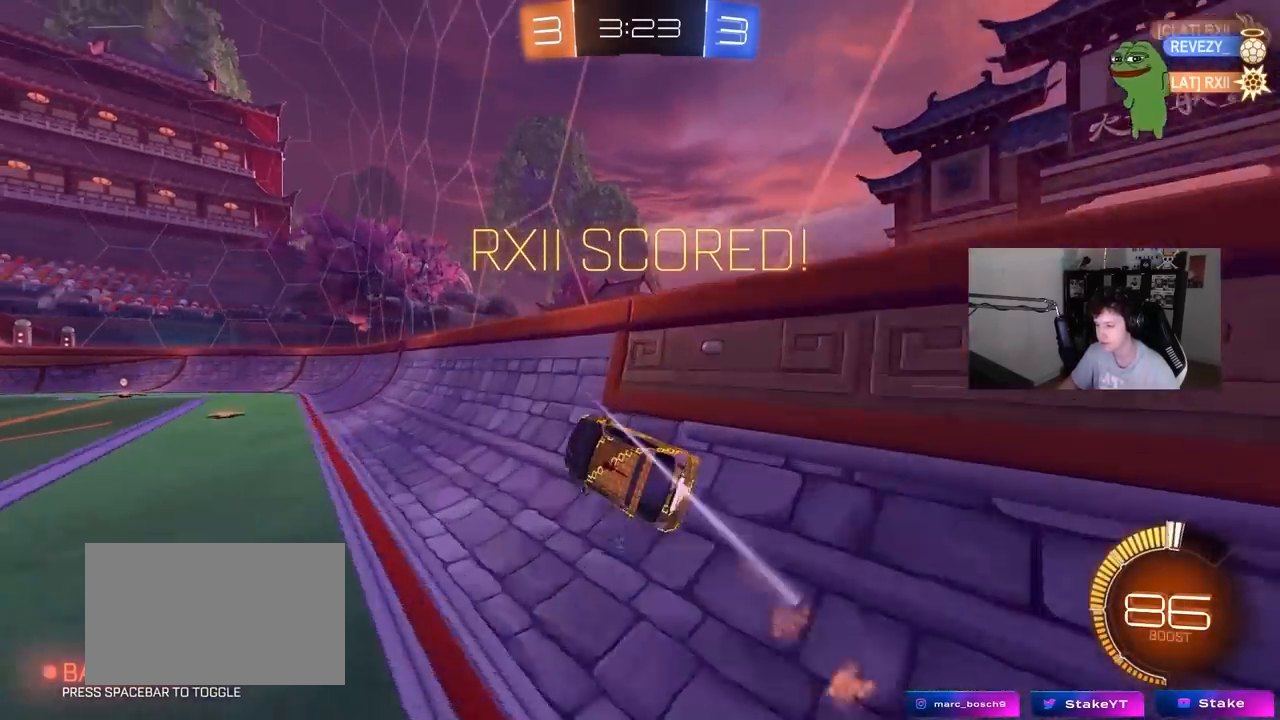
{"keys": ["a", "s", "shift"], "mouse": ["left"], "events": [[50, "a", "up"], [100, "mouse_right", "down"], [100, "w", "down"], [150, "a", "down"], [183, "shift", "down"], [233, "mouse_right", "up"], [283, "mouse_right", "down"], [283, "s", "down"], [283, "w", "up"], [467, "mouse_right", "up"]]}
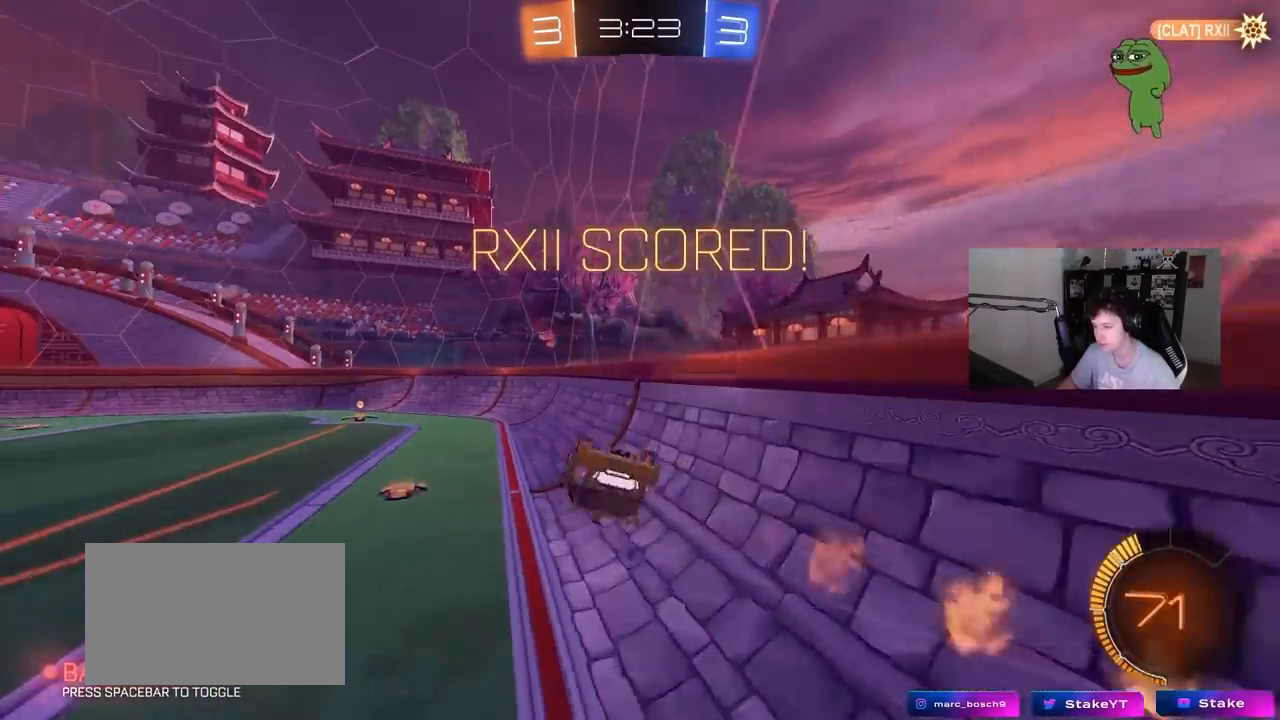
{"keys": [], "mouse": [], "events": [[67, "s", "up"], [150, "mouse_left", "up"], [200, "s", "down"], [300, "mouse_right", "down"], [350, "a", "up"], [350, "shift", "up"], [433, "s", "up"], [483, "mouse_right", "up"]]}
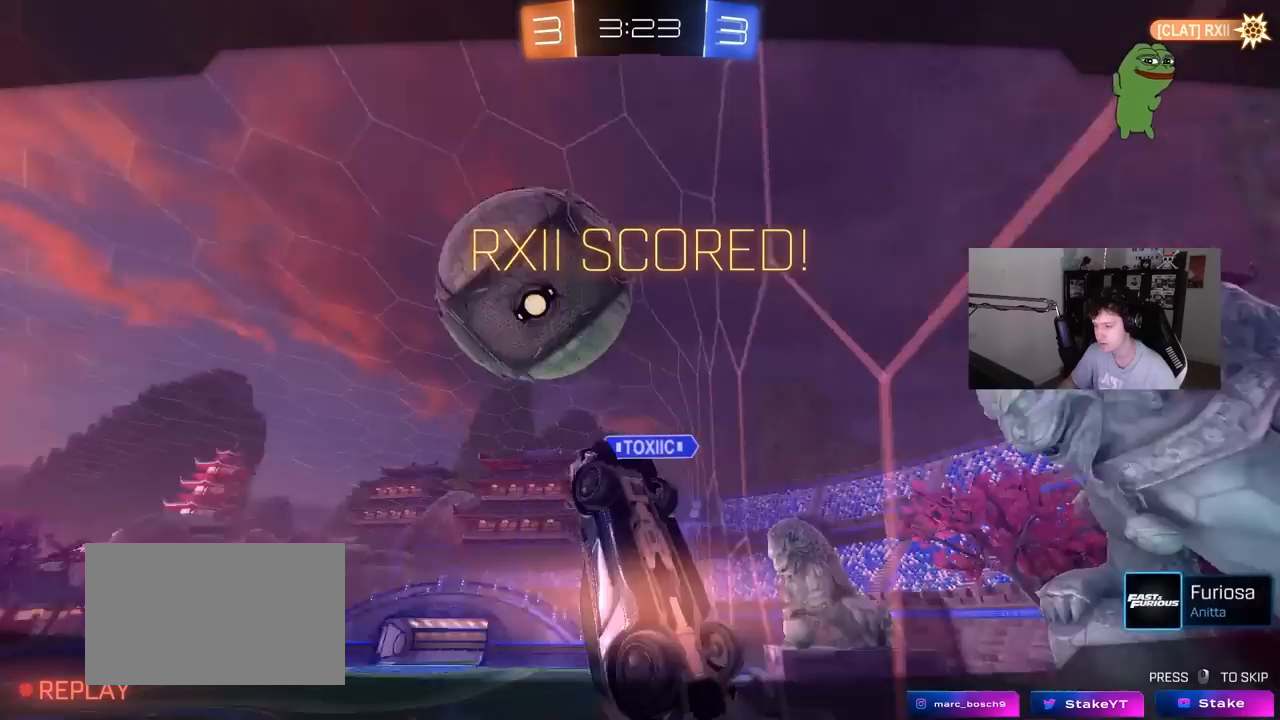
{"keys": [], "mouse": ["right"], "events": [[33, "mouse_right", "down"], [217, "mouse_right", "up"], [267, "mouse_right", "down"], [450, "mouse_right", "up"], [500, "mouse_right", "down"]]}
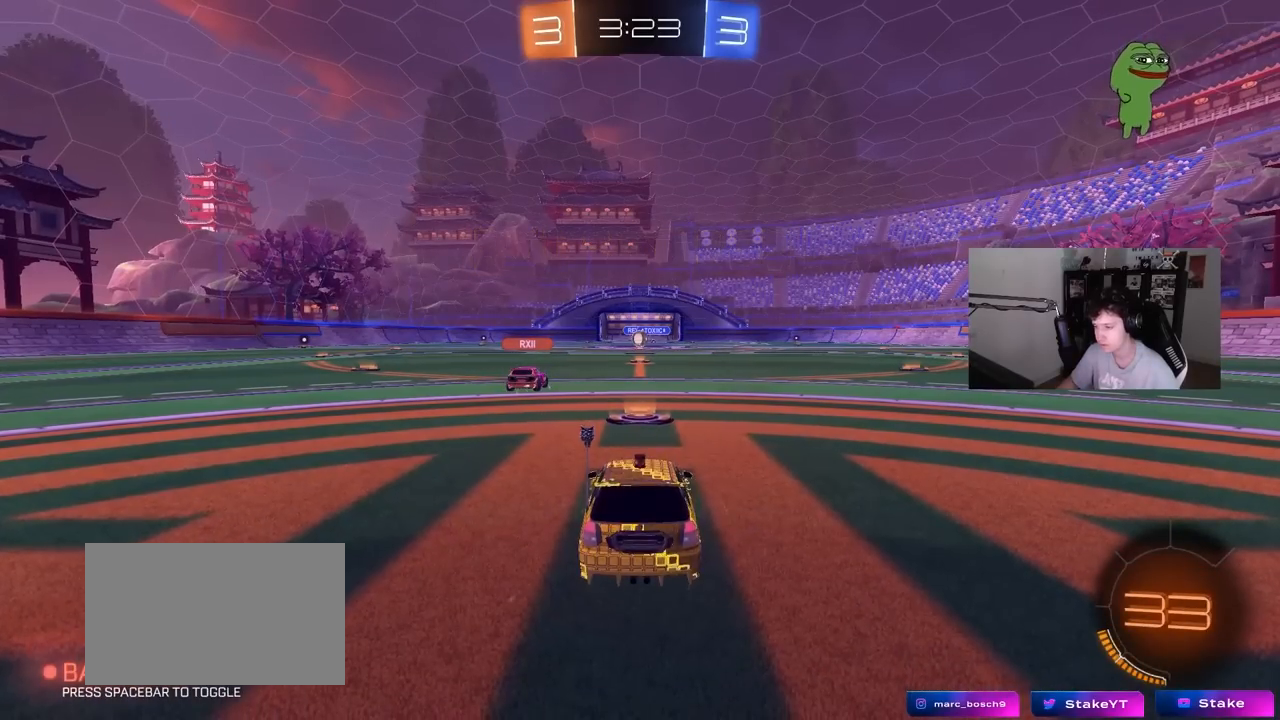
{"keys": [], "mouse": [], "events": [[183, "mouse_right", "up"]]}
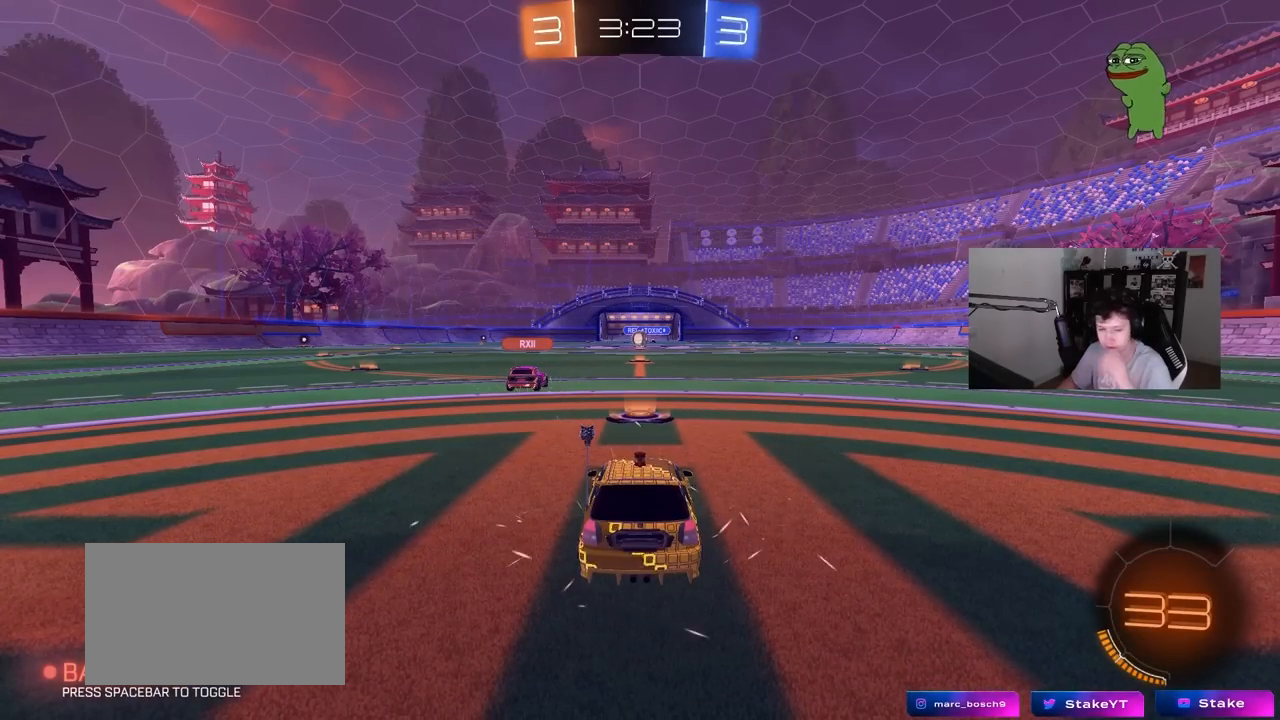
{"keys": [], "mouse": [], "events": []}
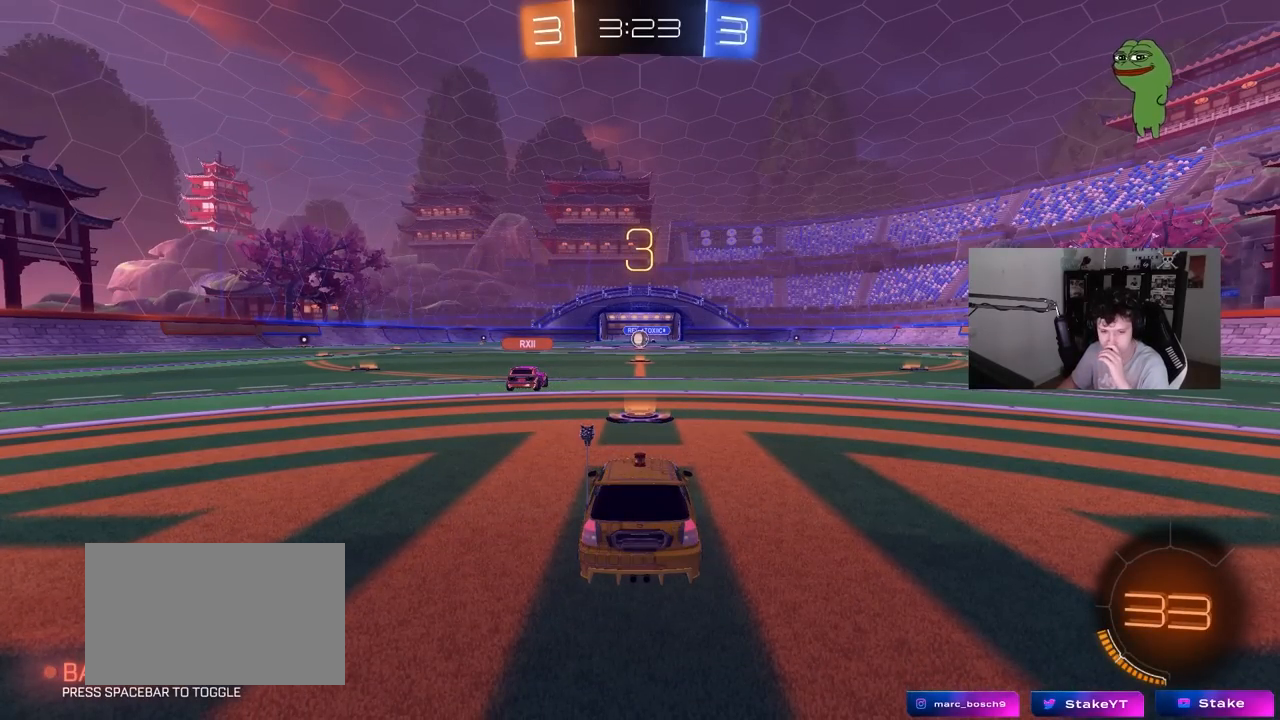
{"keys": [], "mouse": [], "events": []}
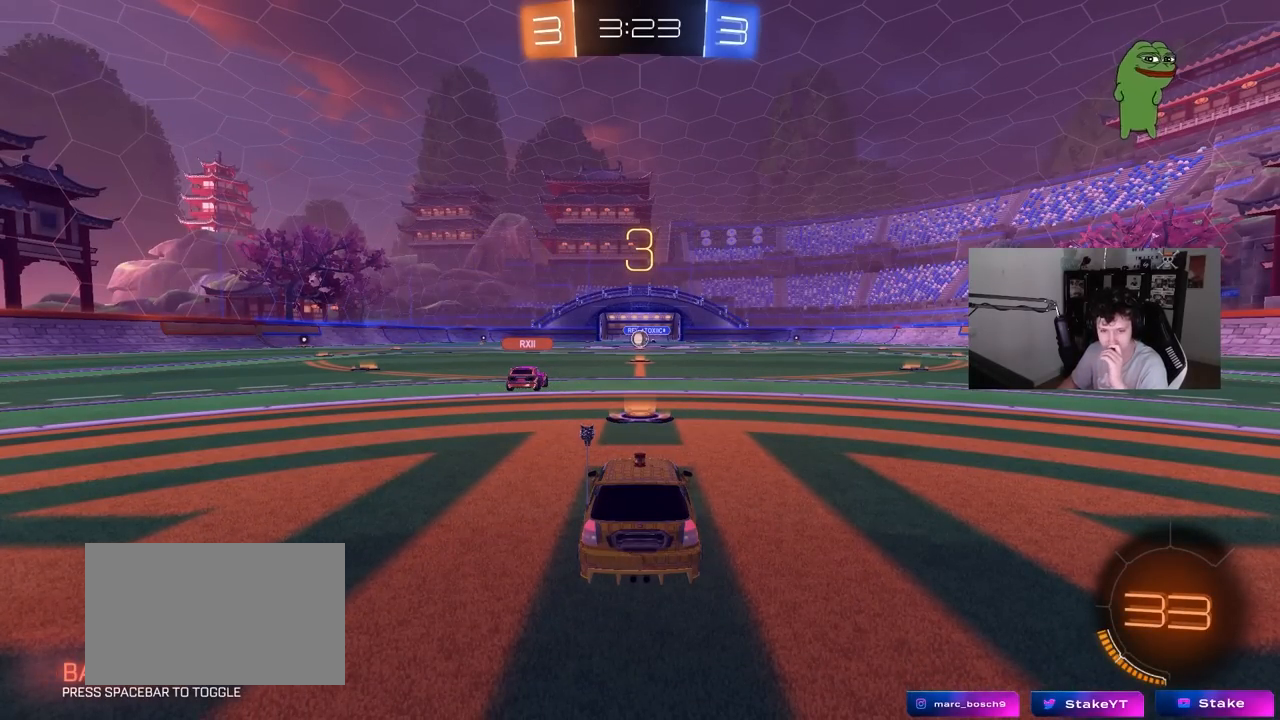
{"keys": [], "mouse": [], "events": []}
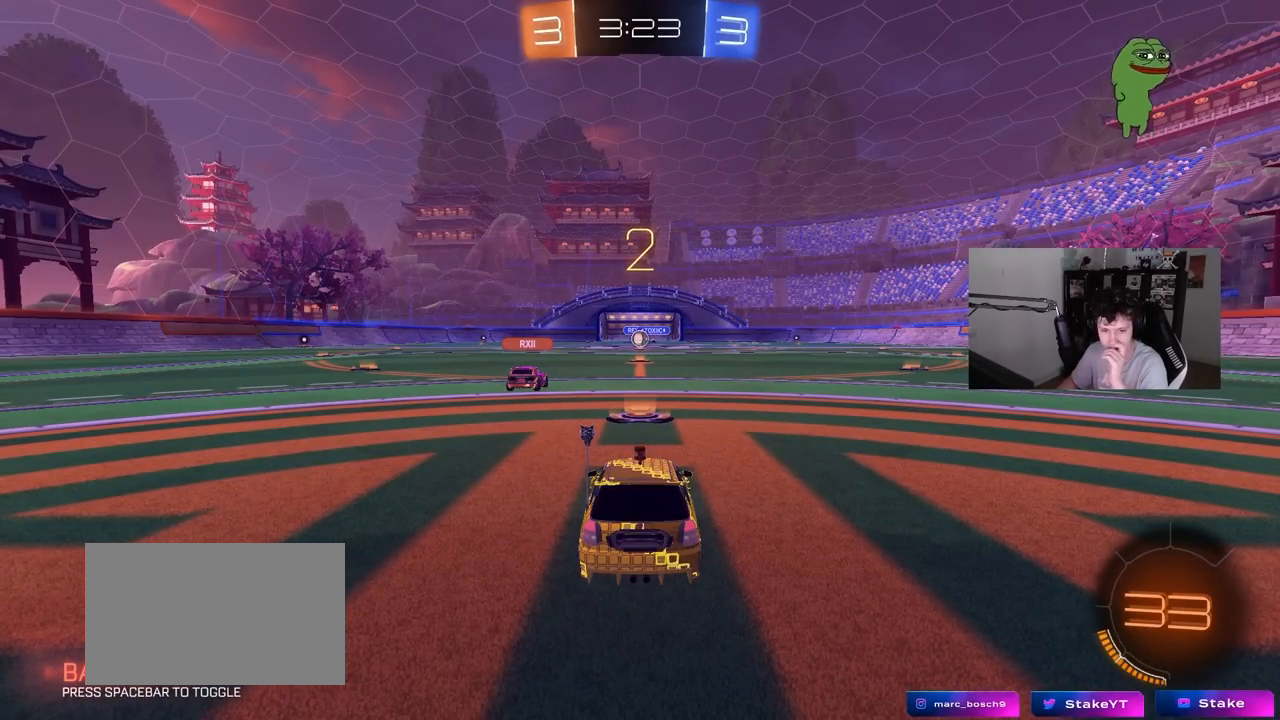
{"keys": [], "mouse": [], "events": []}
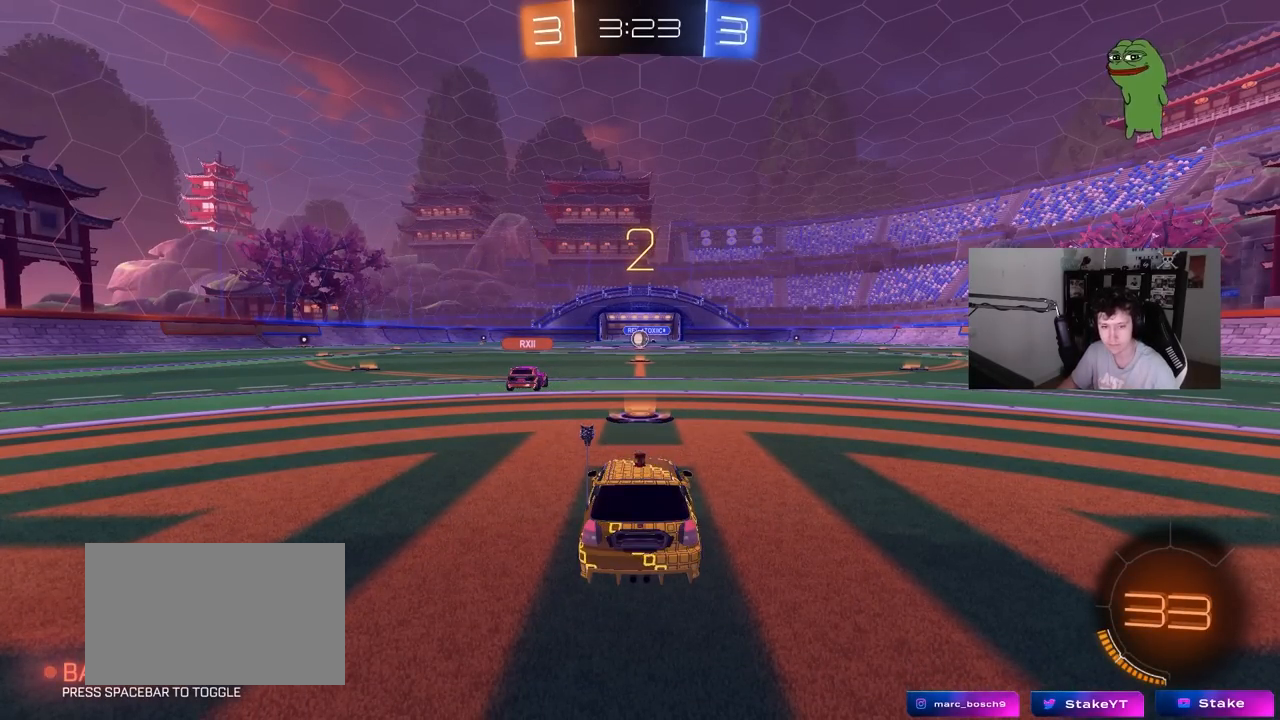
{"keys": [], "mouse": [], "events": [[133, "mouse_wheel", "down"], [267, "mouse_wheel", "up"]]}
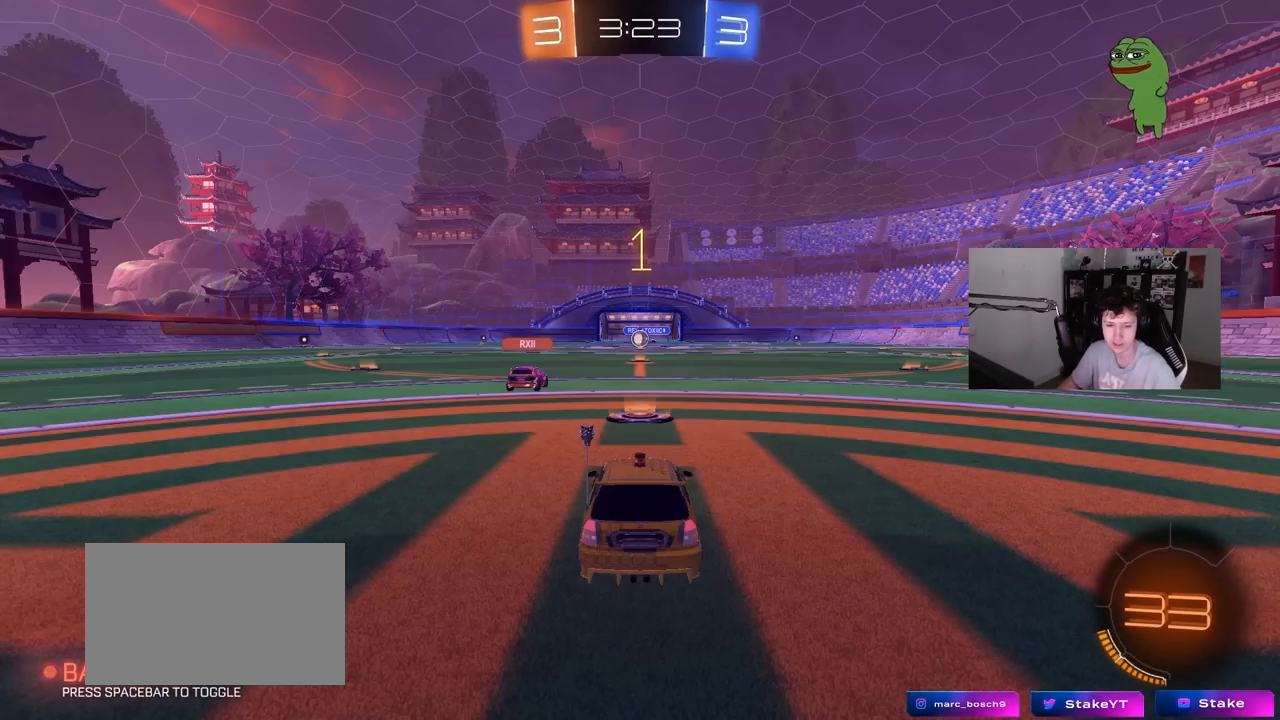
{"keys": ["w"], "mouse": [], "events": [[50, "w", "down"]]}
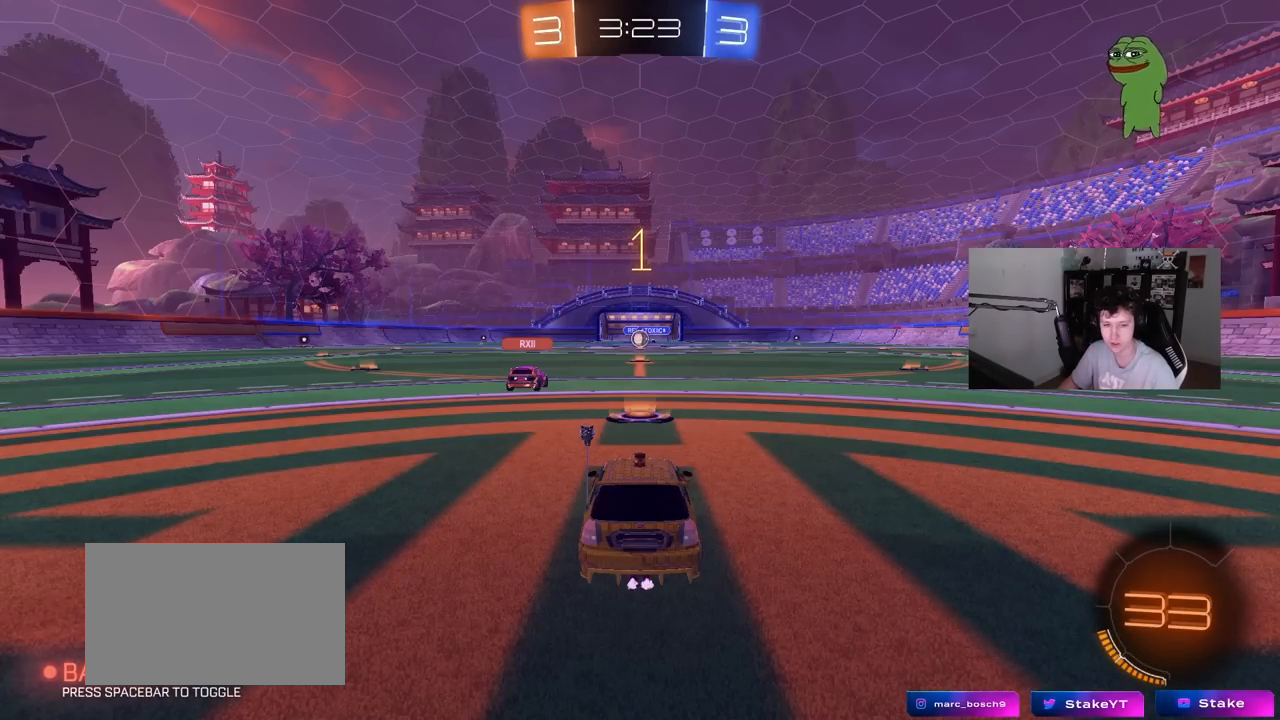
{"keys": ["w"], "mouse": ["right"], "events": [[300, "space", "down"], [433, "mouse_right", "down"], [483, "space", "up"]]}
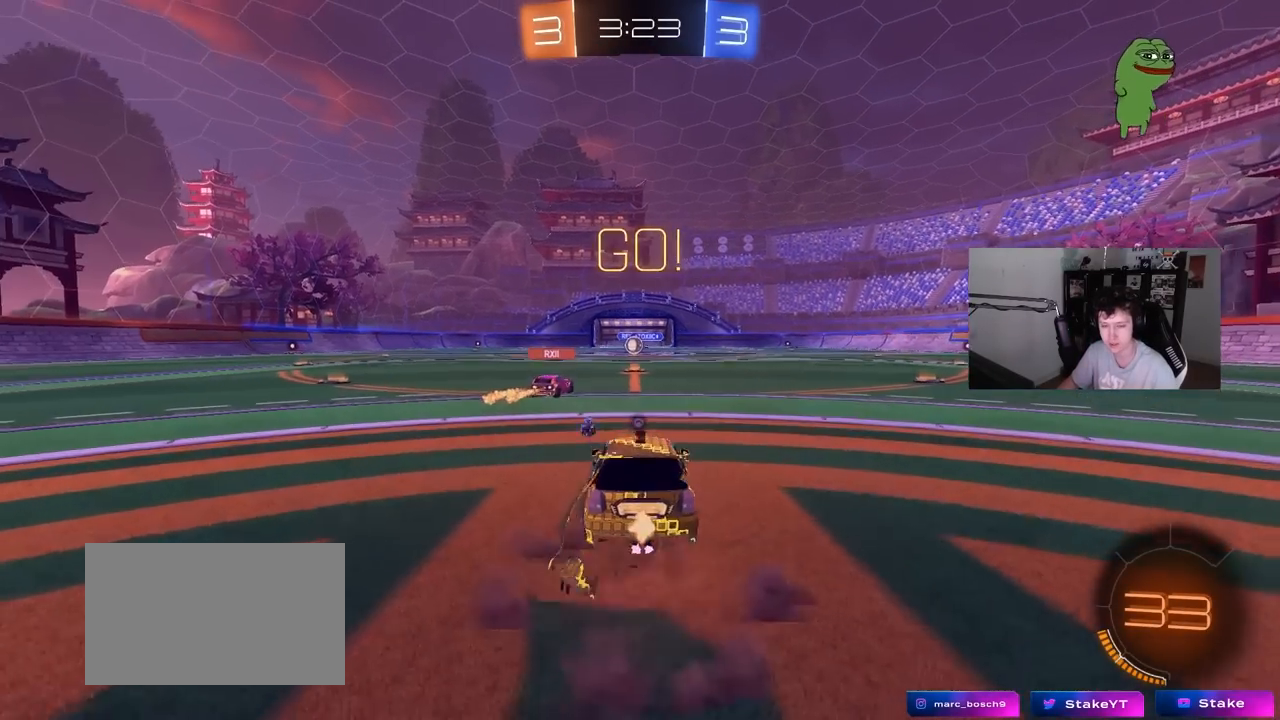
{"keys": ["w"], "mouse": [], "events": [[33, "mouse_right", "up"], [83, "mouse_right", "down"], [167, "space", "down"], [217, "mouse_right", "up"], [317, "space", "up"]]}
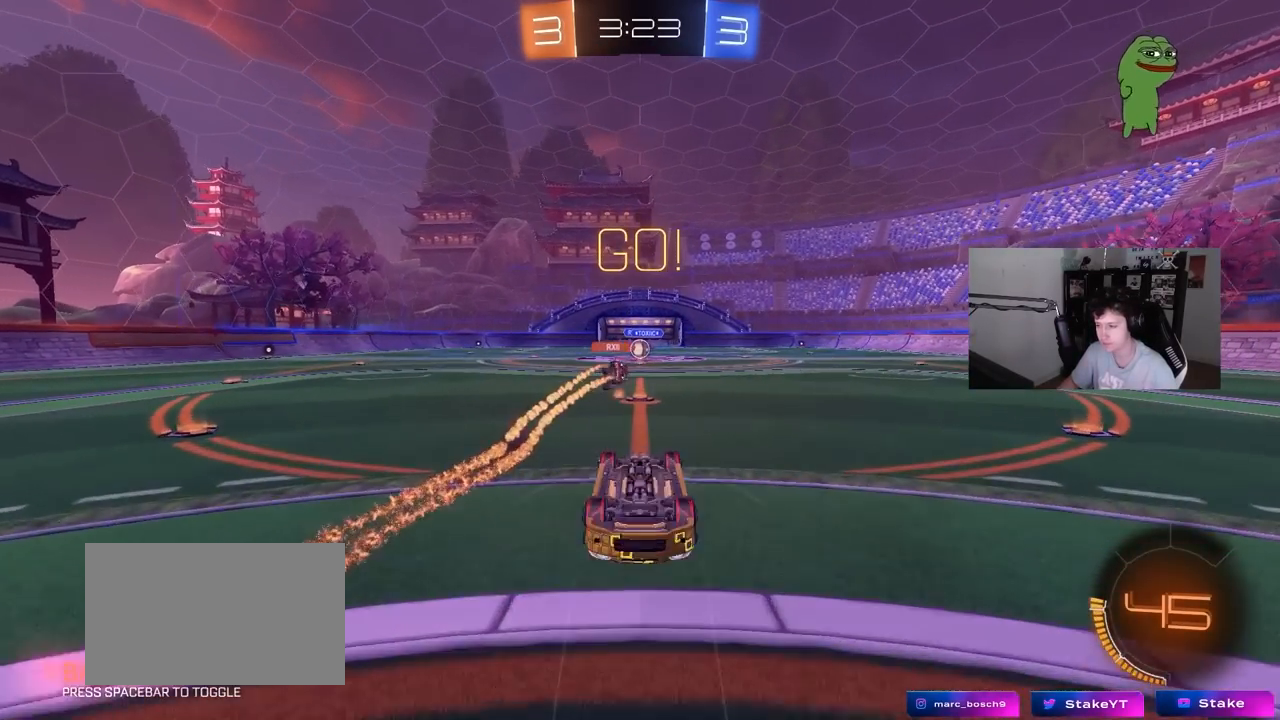
{"keys": ["w"], "mouse": [], "events": [[183, "w", "up"], [417, "w", "down"]]}
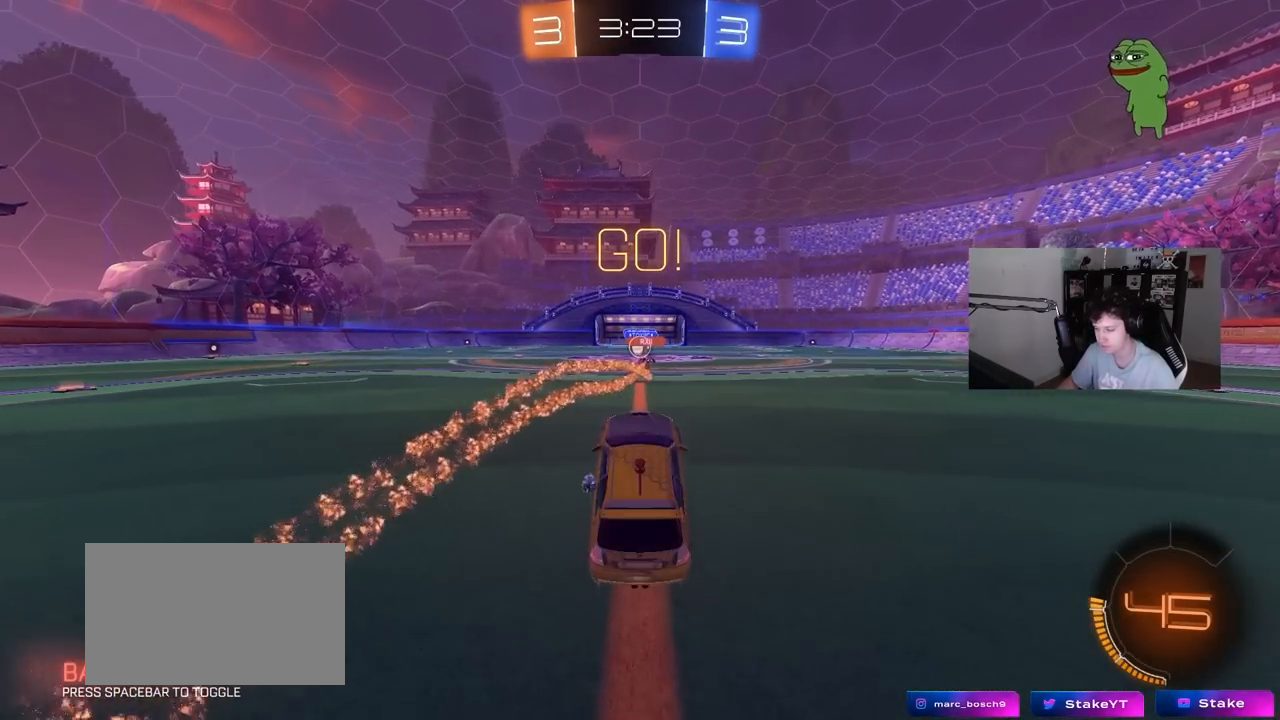
{"keys": ["w"], "mouse": [], "events": []}
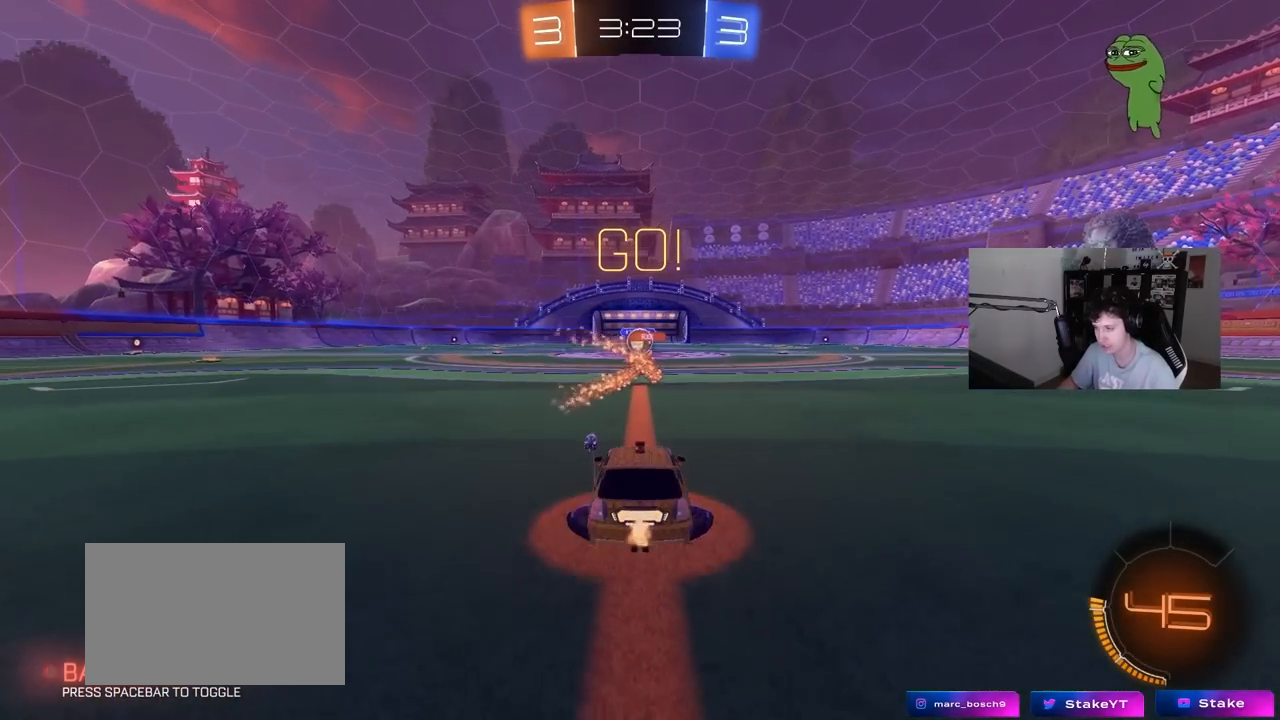
{"keys": ["a", "w"], "mouse": [], "events": [[317, "a", "down"], [367, "shift", "down"], [500, "shift", "up"]]}
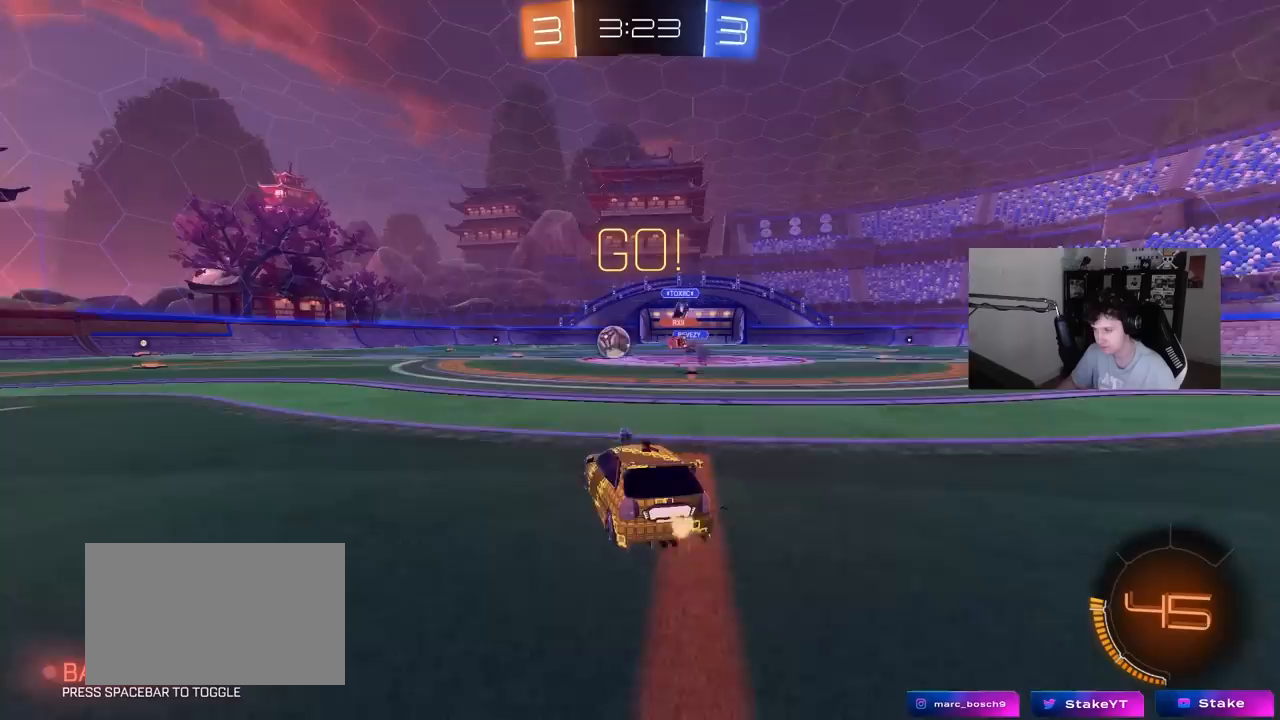
{"keys": ["a", "w"], "mouse": ["left"], "events": [[183, "shift", "down"], [233, "mouse_left", "down"], [233, "shift", "up"], [333, "a", "up"], [383, "d", "down"], [467, "a", "down"], [467, "d", "up"]]}
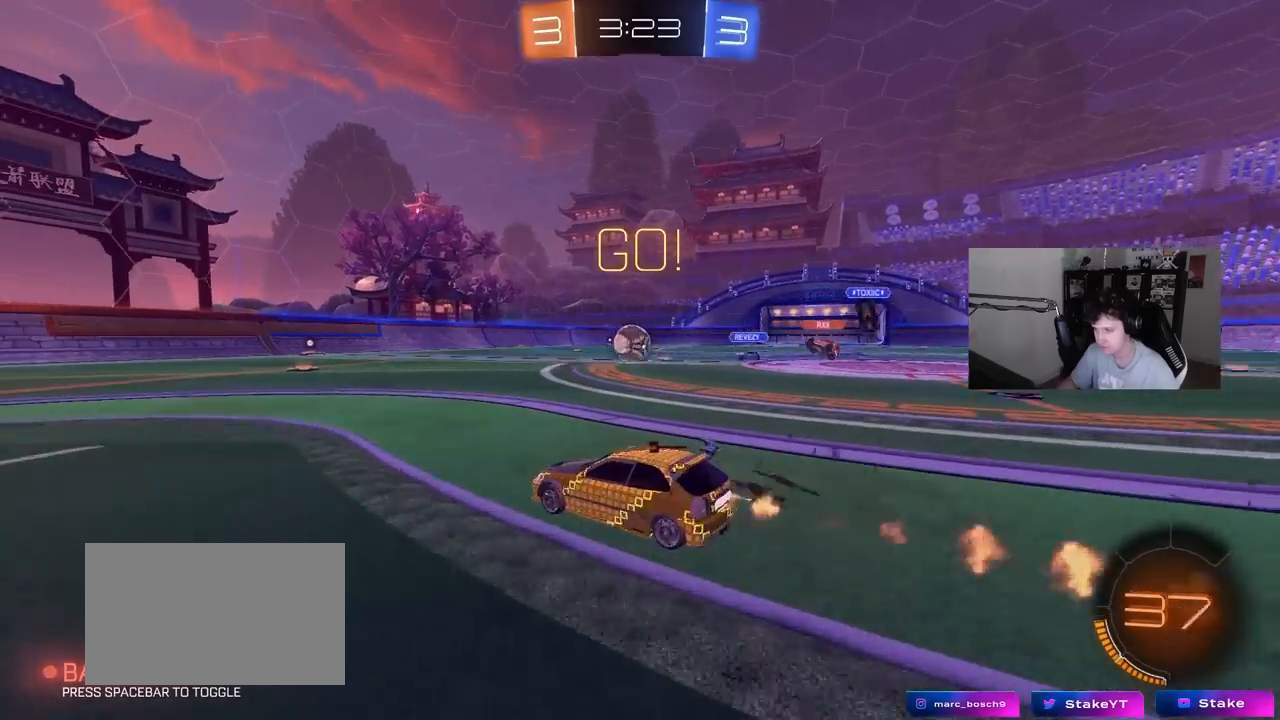
{"keys": ["a", "shift", "w"], "mouse": ["left", "right"], "events": [[117, "mouse_left", "up"], [117, "shift", "down"], [200, "shift", "up"], [433, "a", "up"], [433, "mouse_left", "down"], [433, "mouse_right", "down"], [483, "a", "down"], [483, "shift", "down"]]}
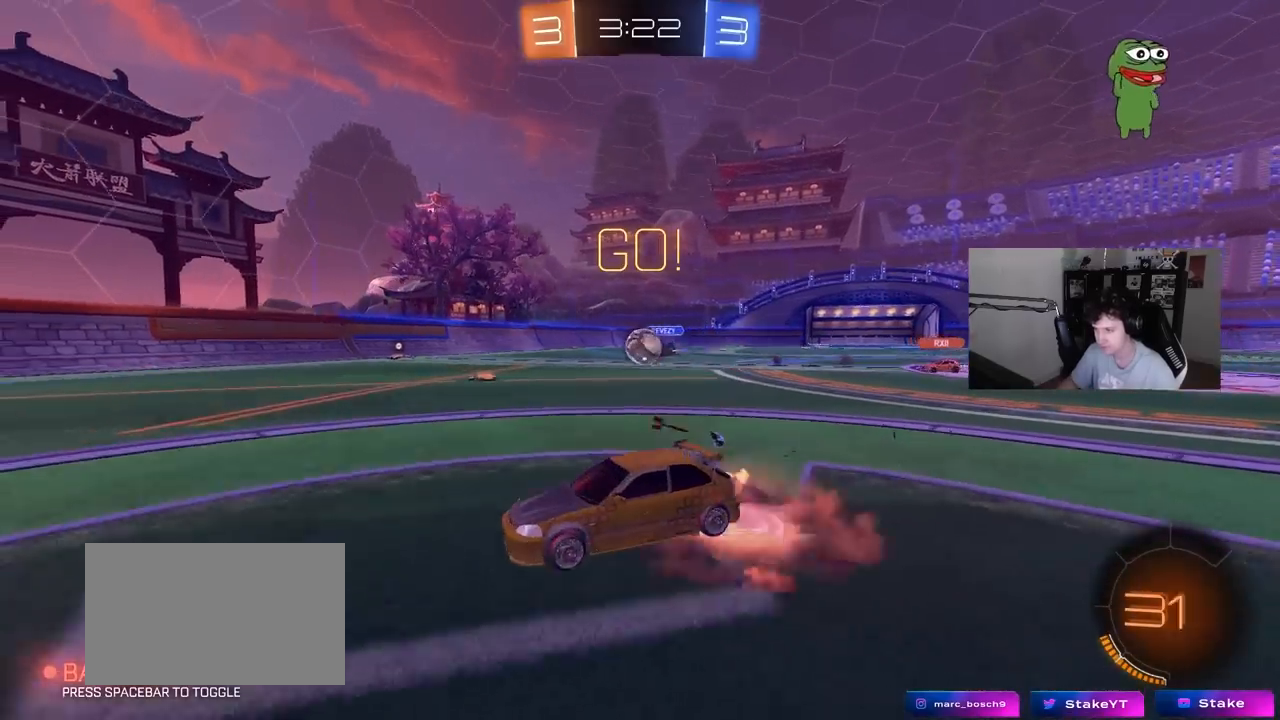
{"keys": ["a", "shift"], "mouse": ["left"], "events": [[33, "mouse_right", "up"], [83, "mouse_right", "down"], [133, "mouse_left", "up"], [133, "s", "down"], [133, "w", "up"], [217, "space", "down"], [267, "mouse_right", "up"], [317, "mouse_left", "down"], [417, "space", "up"], [450, "s", "up"]]}